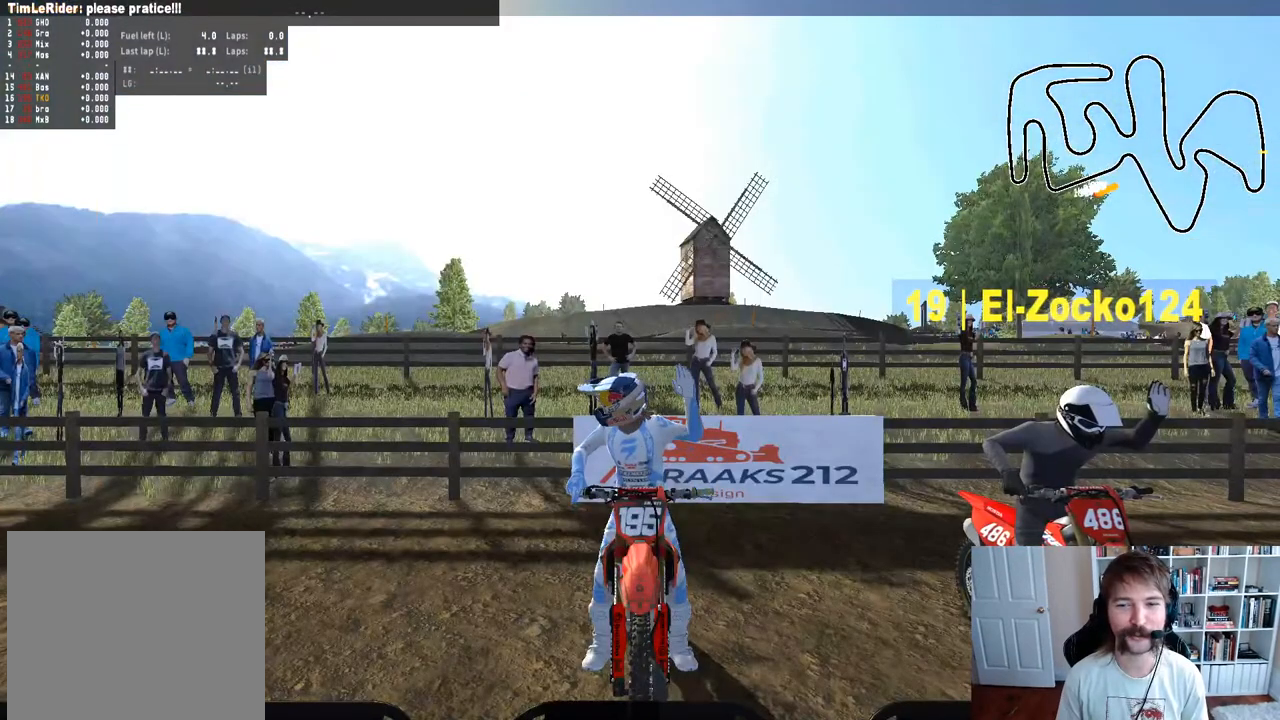
Gameplay with a controller (Xbox layout); each line is a JSON object with the inputs held at the frame after it. "events" lists button and stick changes between this image and that frame as [ms after this image, input, new state], when the widget could be followed in between.
{"buttons": ["Y"], "left_stick": "center", "right_stick": "center", "events": [[483, "DPAD_DOWN", "up"]]}
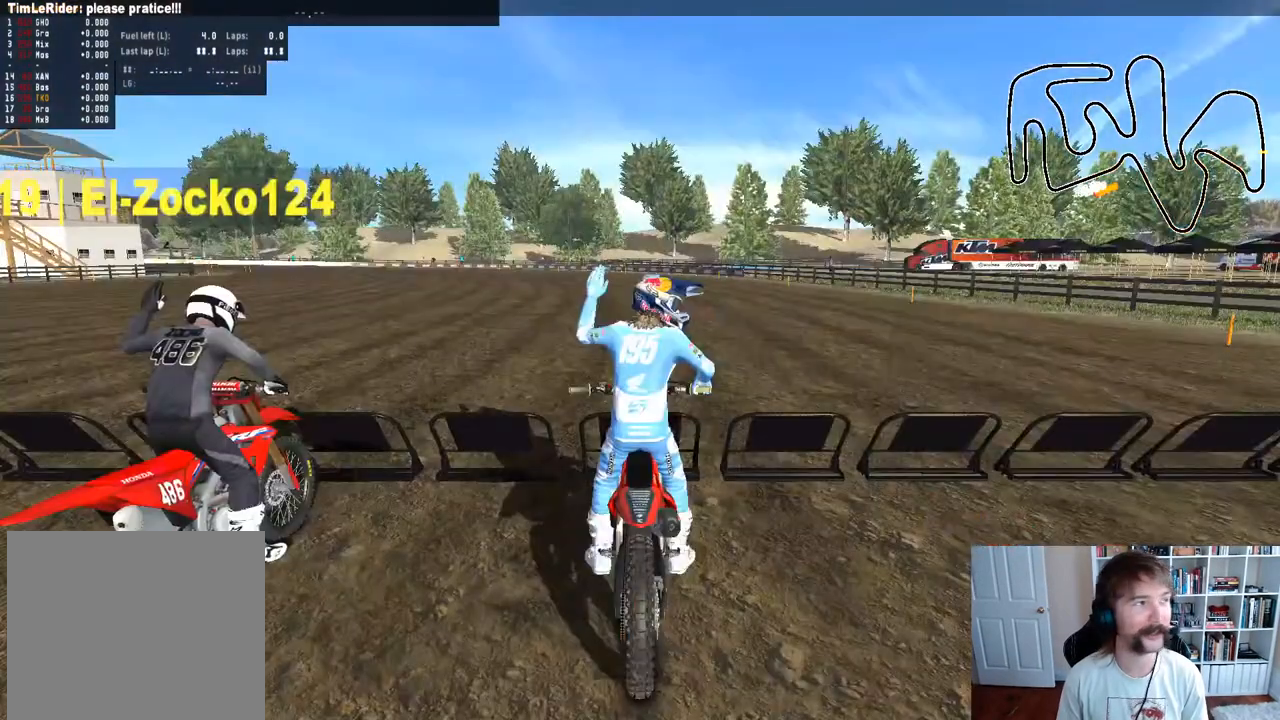
{"buttons": [], "left_stick": "center", "right_stick": "center", "events": [[67, "Y", "up"]]}
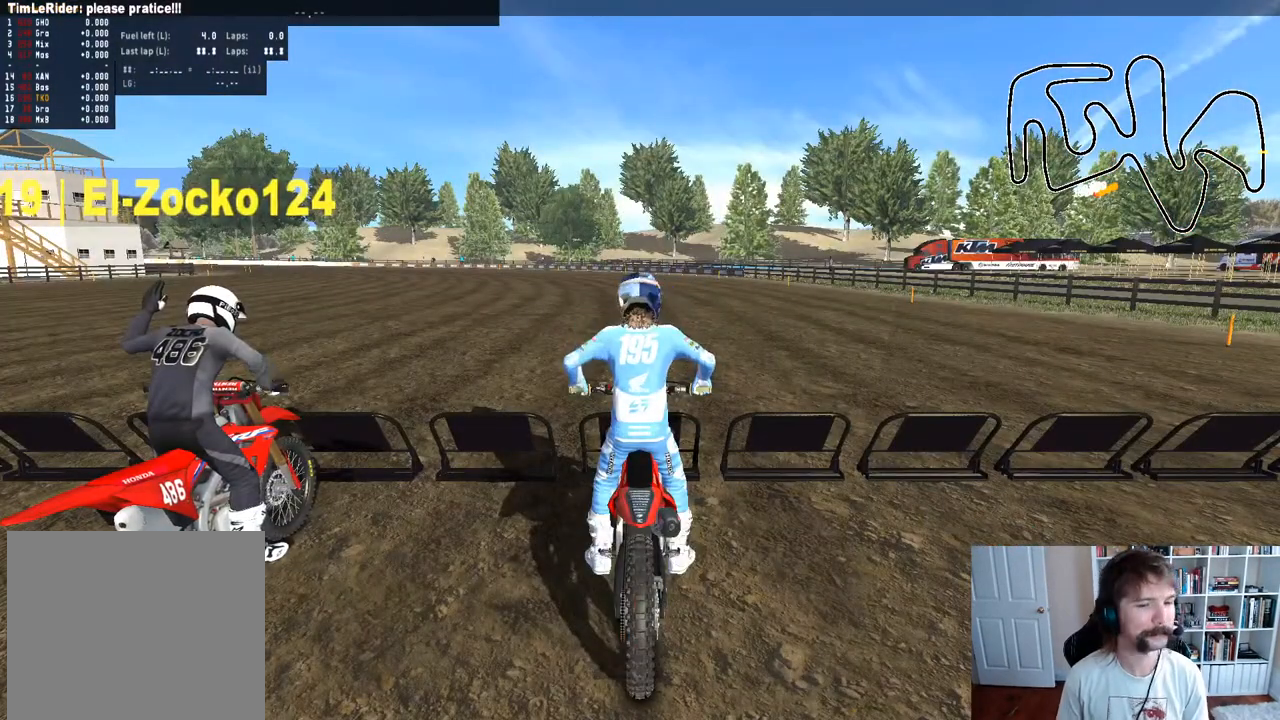
{"buttons": [], "left_stick": "center", "right_stick": "center", "events": []}
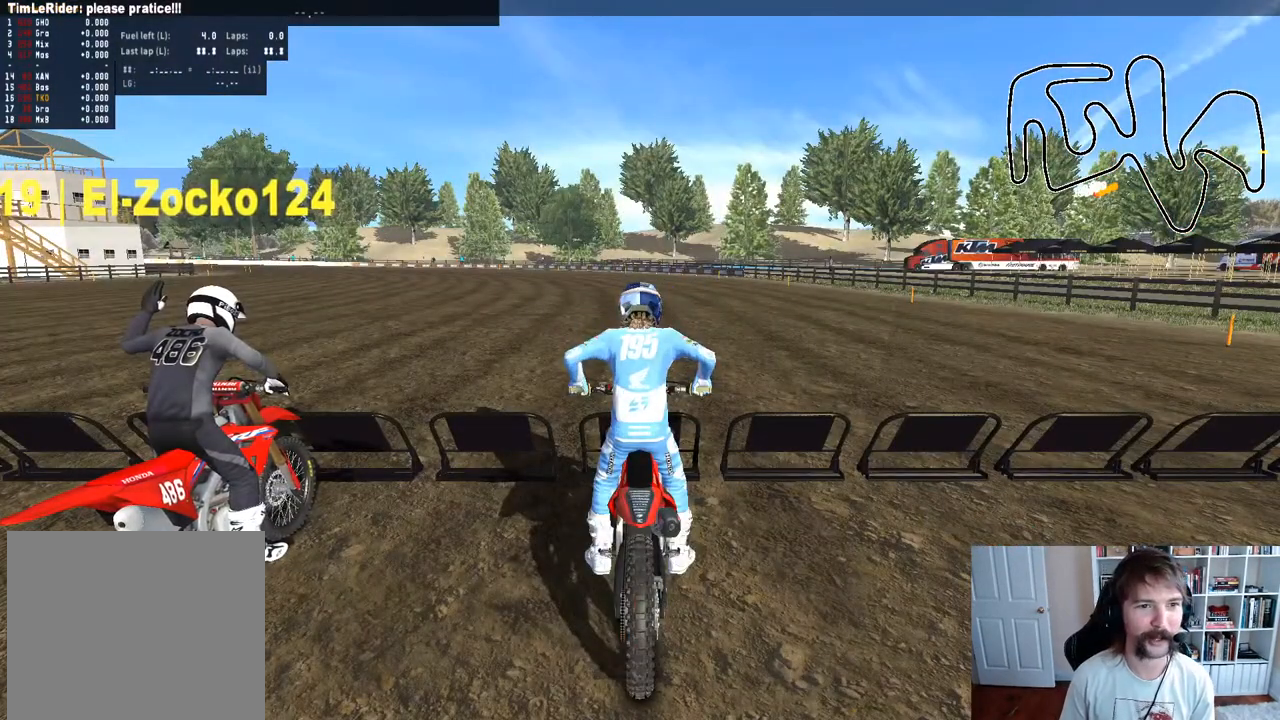
{"buttons": [], "left_stick": "center", "right_stick": "center", "events": [[183, "DPAD_UP", "down"], [350, "DPAD_UP", "up"]]}
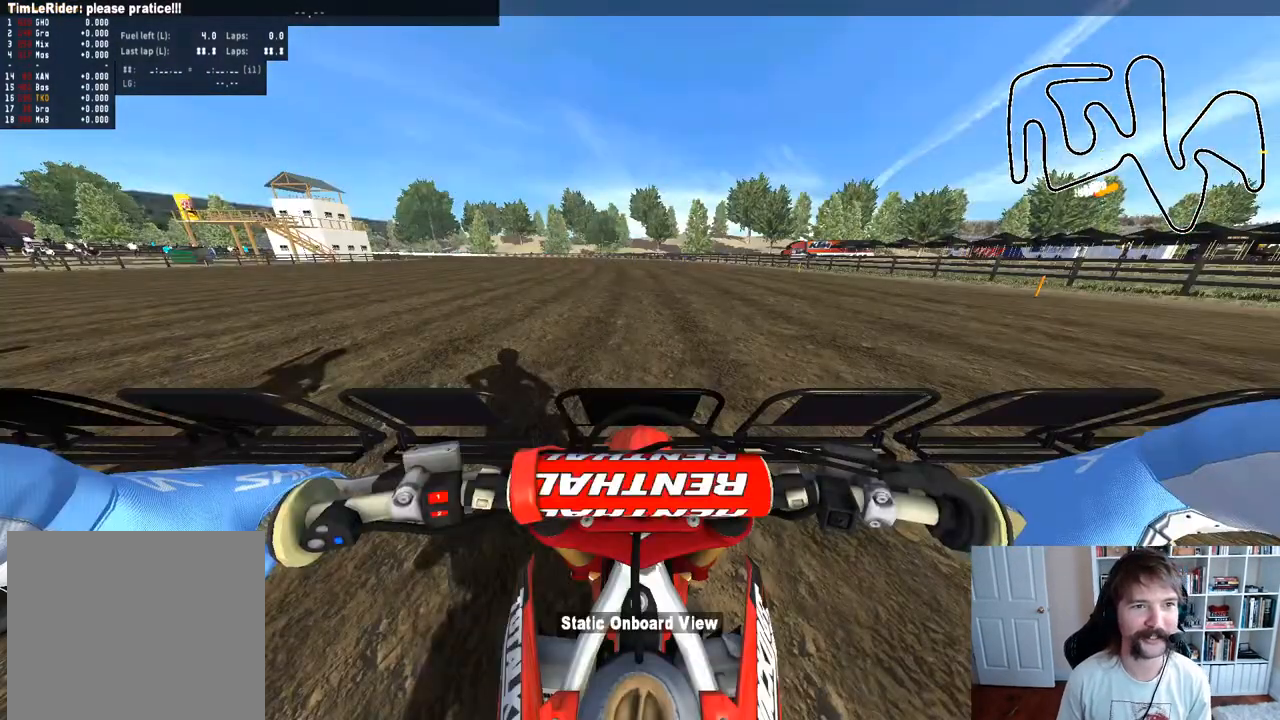
{"buttons": ["DPAD_UP"], "left_stick": "center", "right_stick": "center", "events": [[467, "DPAD_UP", "down"]]}
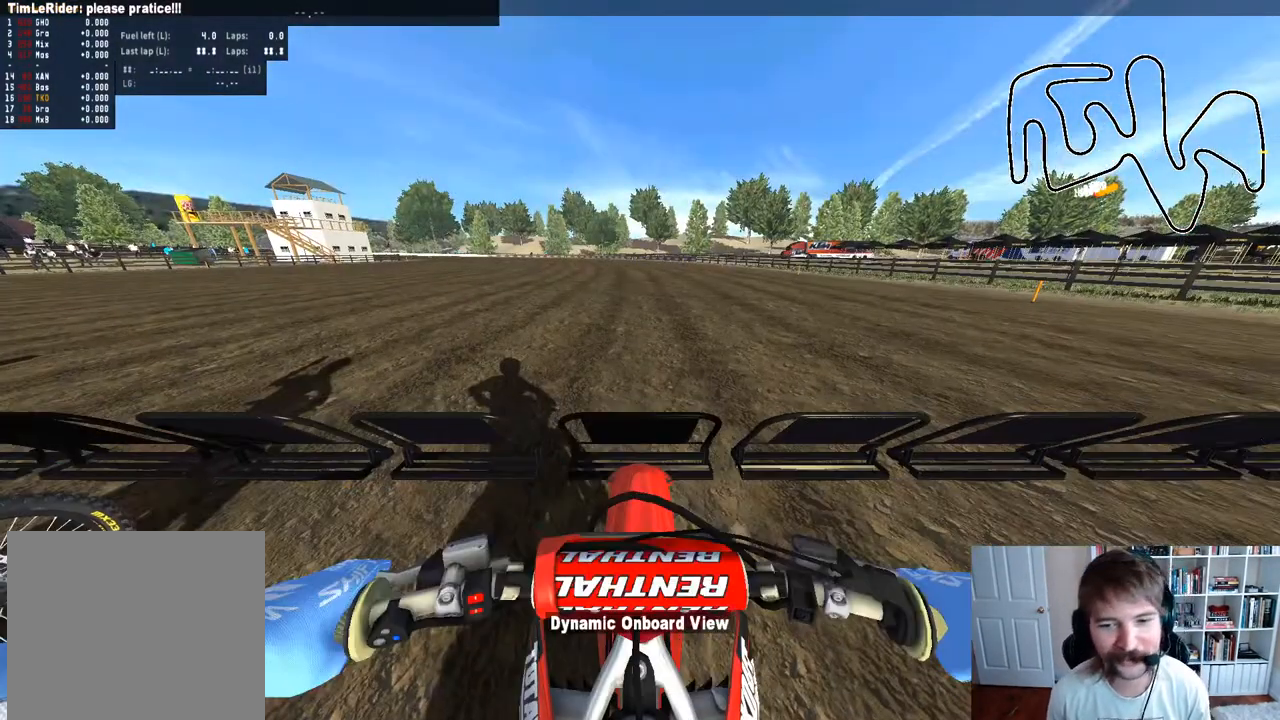
{"buttons": [], "left_stick": "center", "right_stick": "center", "events": [[133, "DPAD_UP", "up"]]}
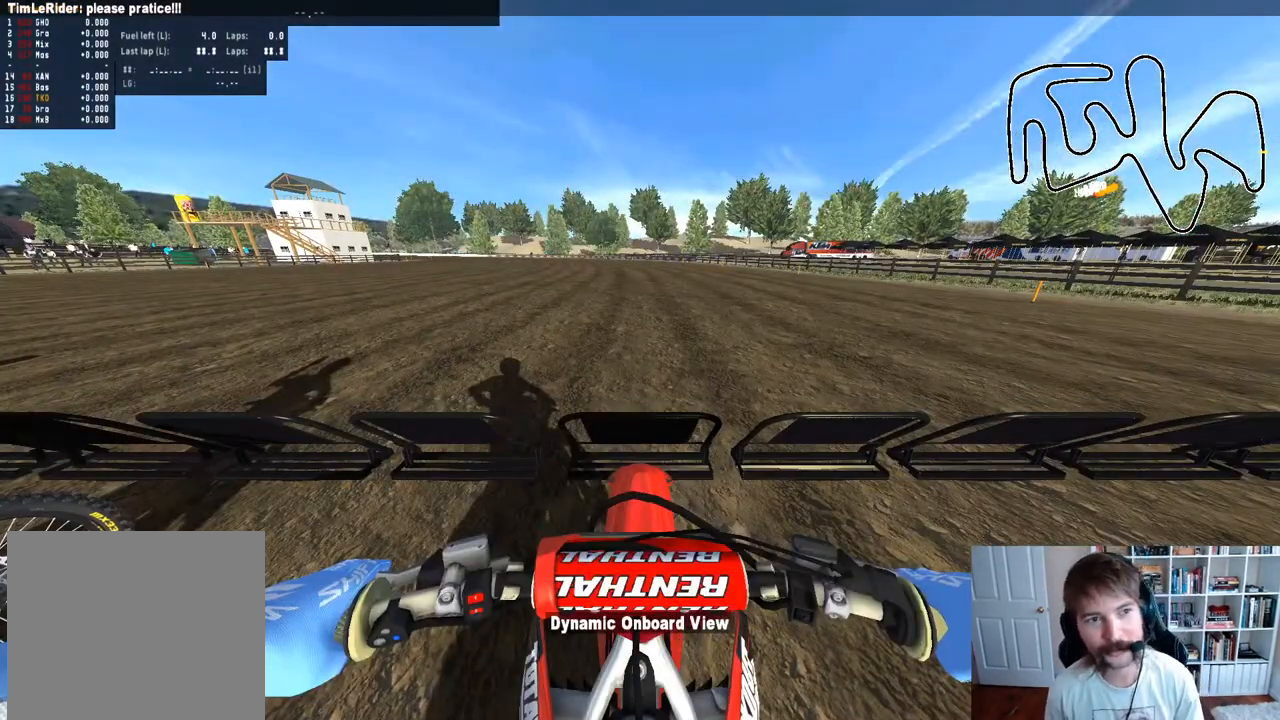
{"buttons": [], "left_stick": "center", "right_stick": "center", "events": []}
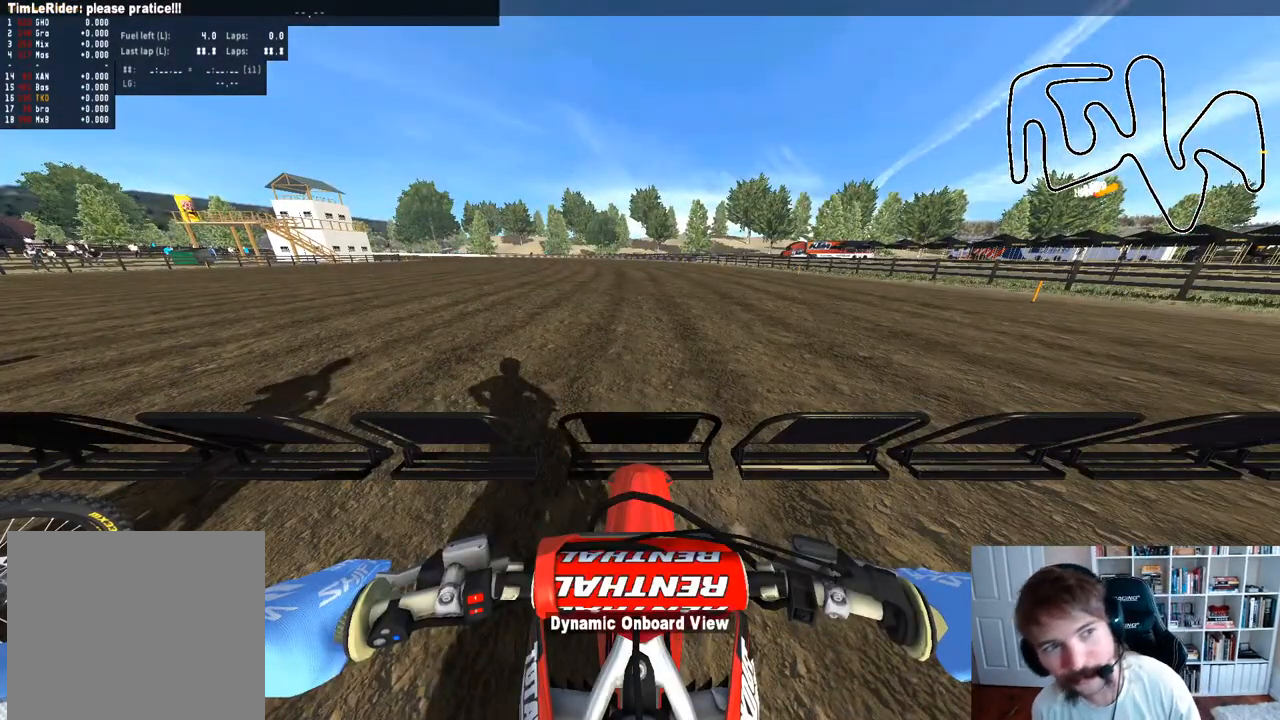
{"buttons": [], "left_stick": "center", "right_stick": "center", "events": []}
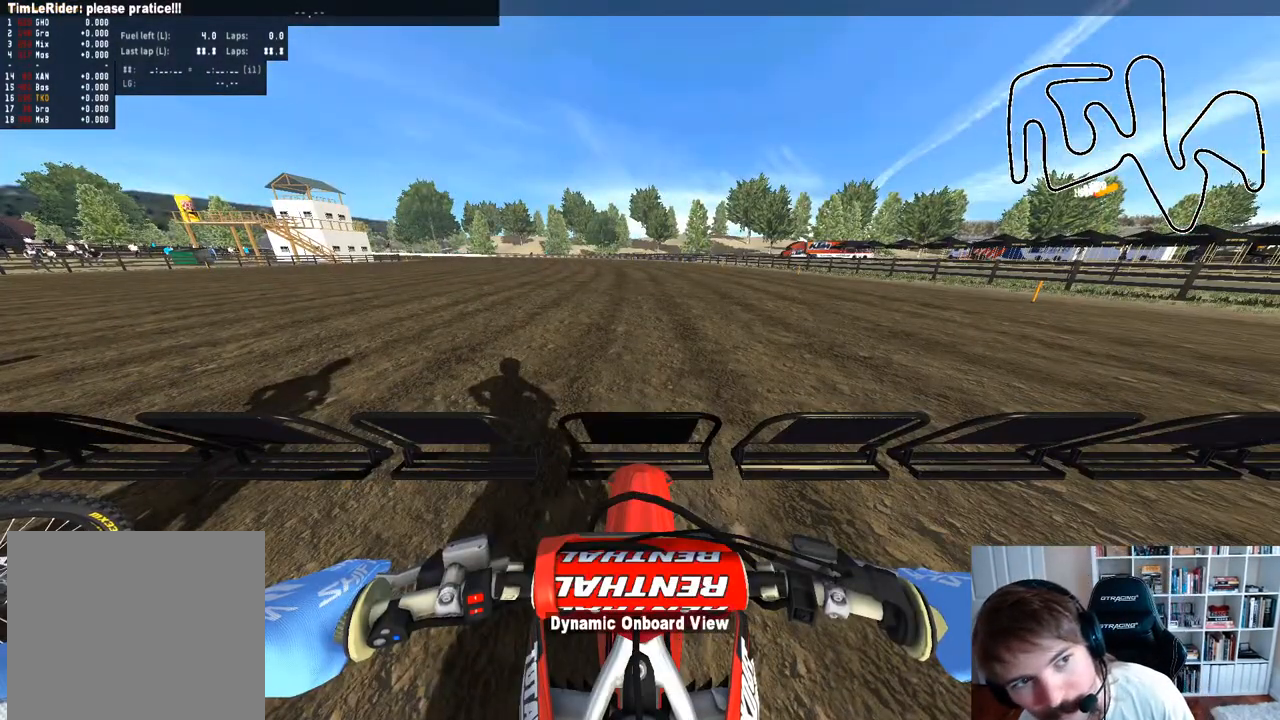
{"buttons": [], "left_stick": "center", "right_stick": "center", "events": []}
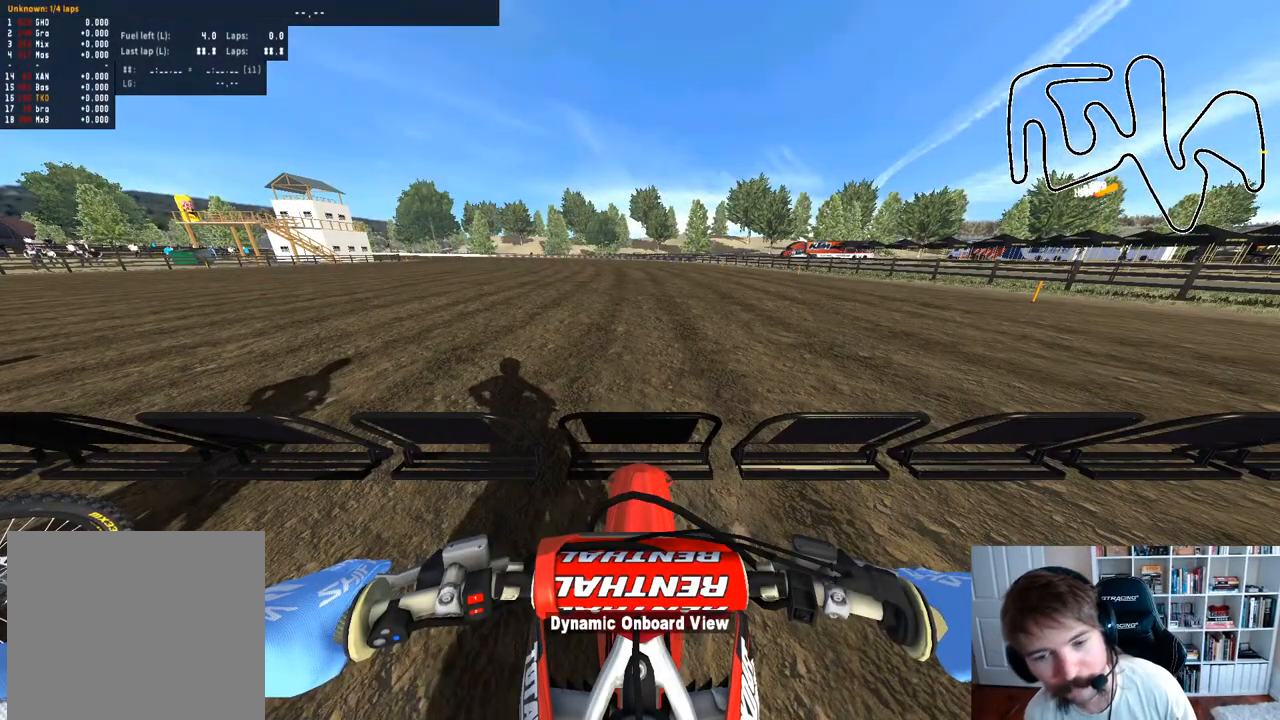
{"buttons": [], "left_stick": "center", "right_stick": "center", "events": []}
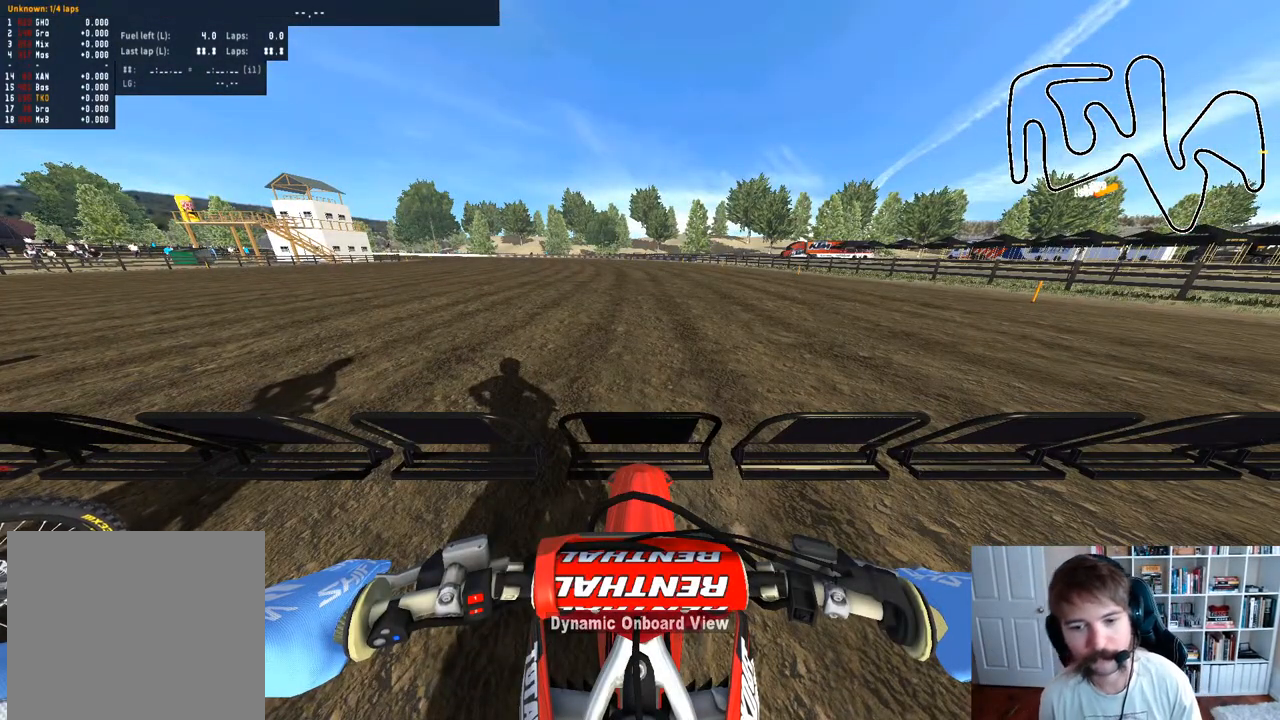
{"buttons": [], "left_stick": "center", "right_stick": "center", "events": [[133, "DPAD_UP", "down"], [250, "DPAD_UP", "up"]]}
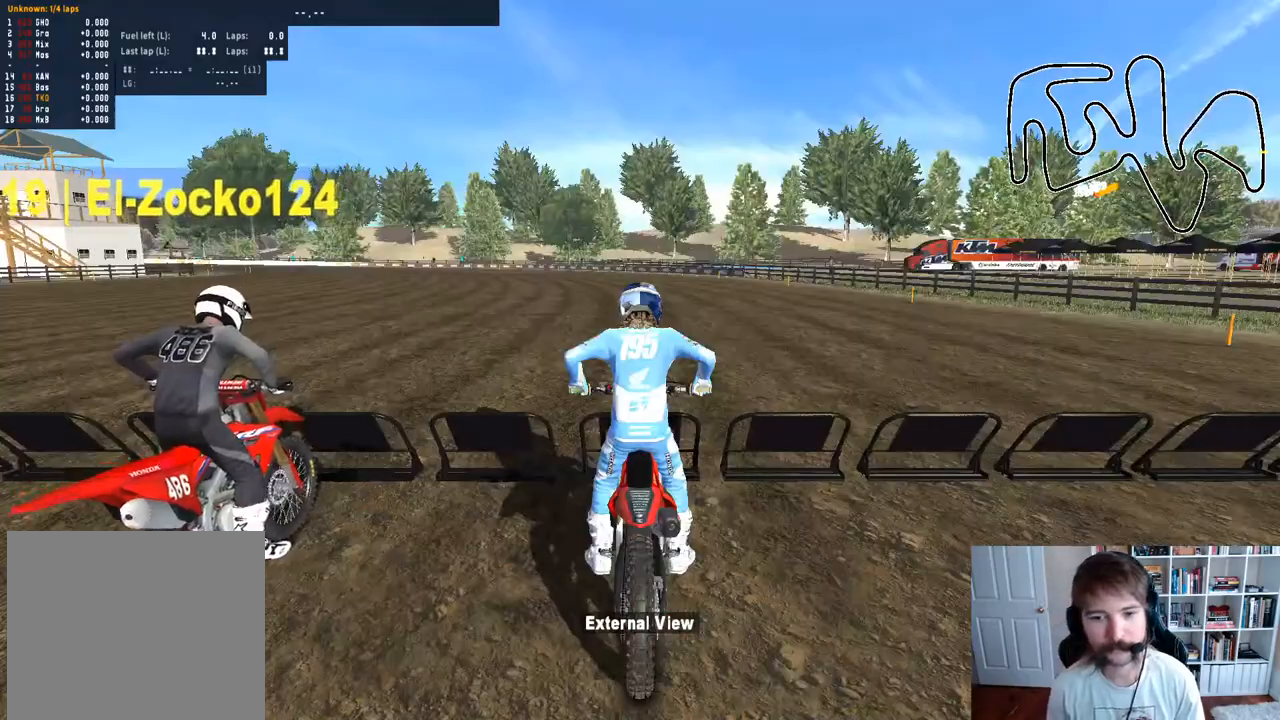
{"buttons": ["DPAD_UP"], "left_stick": "center", "right_stick": "center", "events": [[50, "DPAD_UP", "down"], [183, "DPAD_UP", "up"], [367, "DPAD_UP", "down"]]}
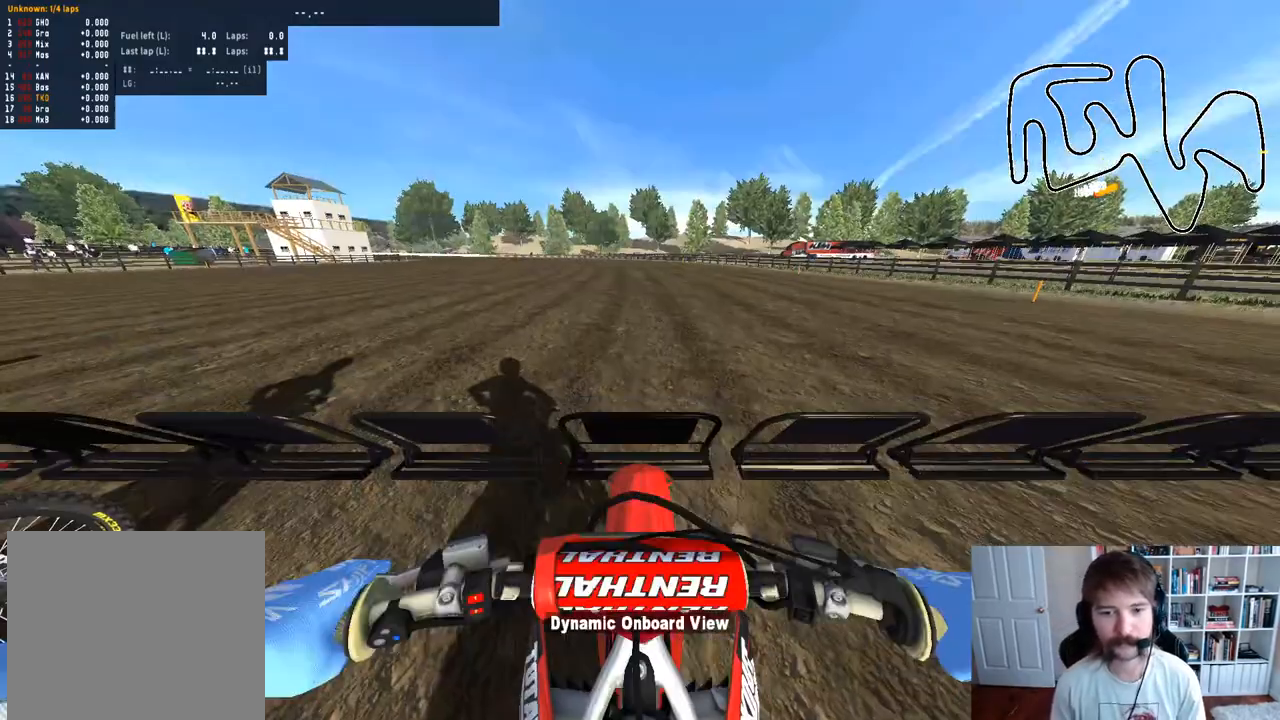
{"buttons": [], "left_stick": "center", "right_stick": "center", "events": [[50, "DPAD_UP", "up"]]}
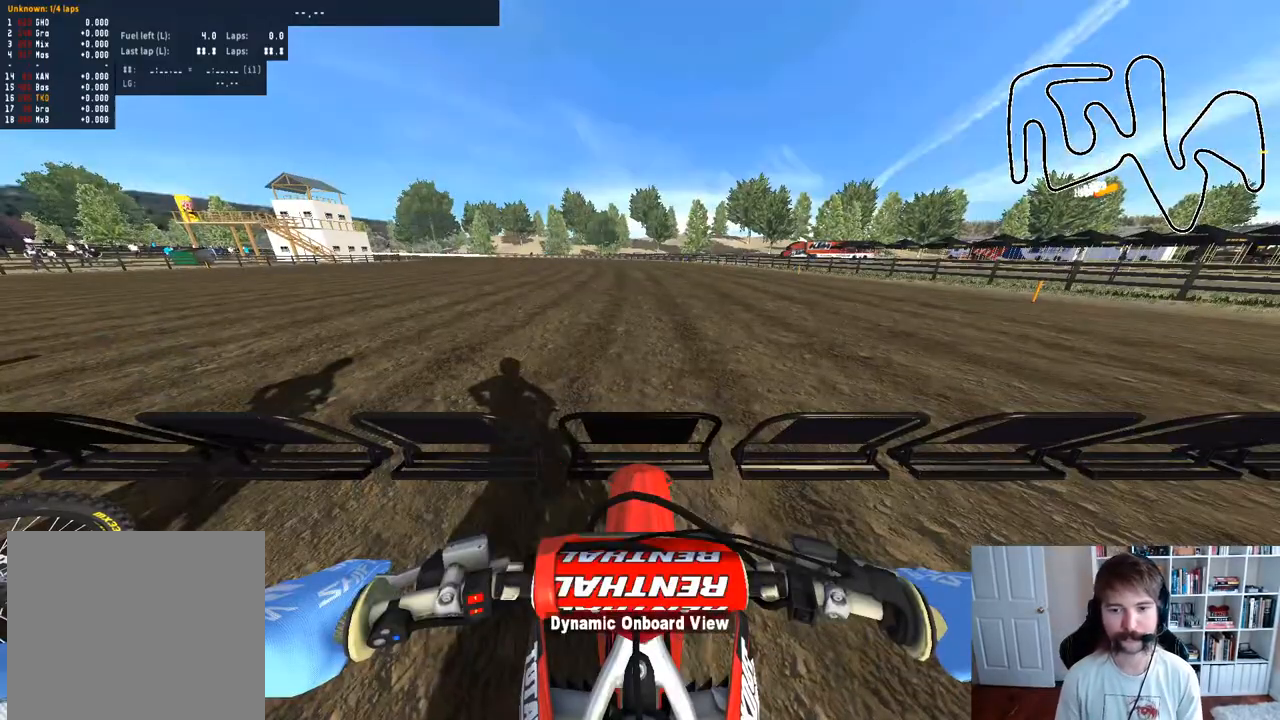
{"buttons": ["B", "L1"], "left_stick": "center", "right_stick": "center", "events": [[350, "L1", "down"], [483, "B", "down"]]}
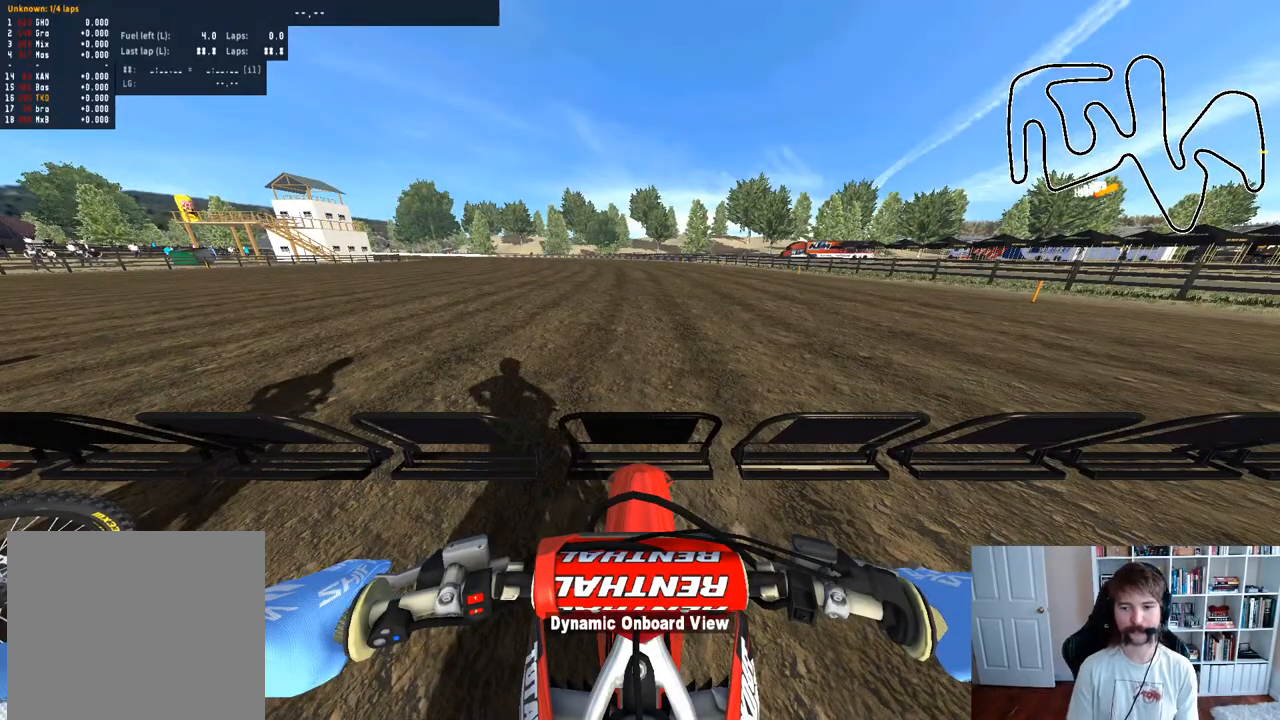
{"buttons": ["L1", "R3"], "left_stick": "center", "right_stick": "center", "events": [[150, "B", "up"], [500, "R3", "down"]]}
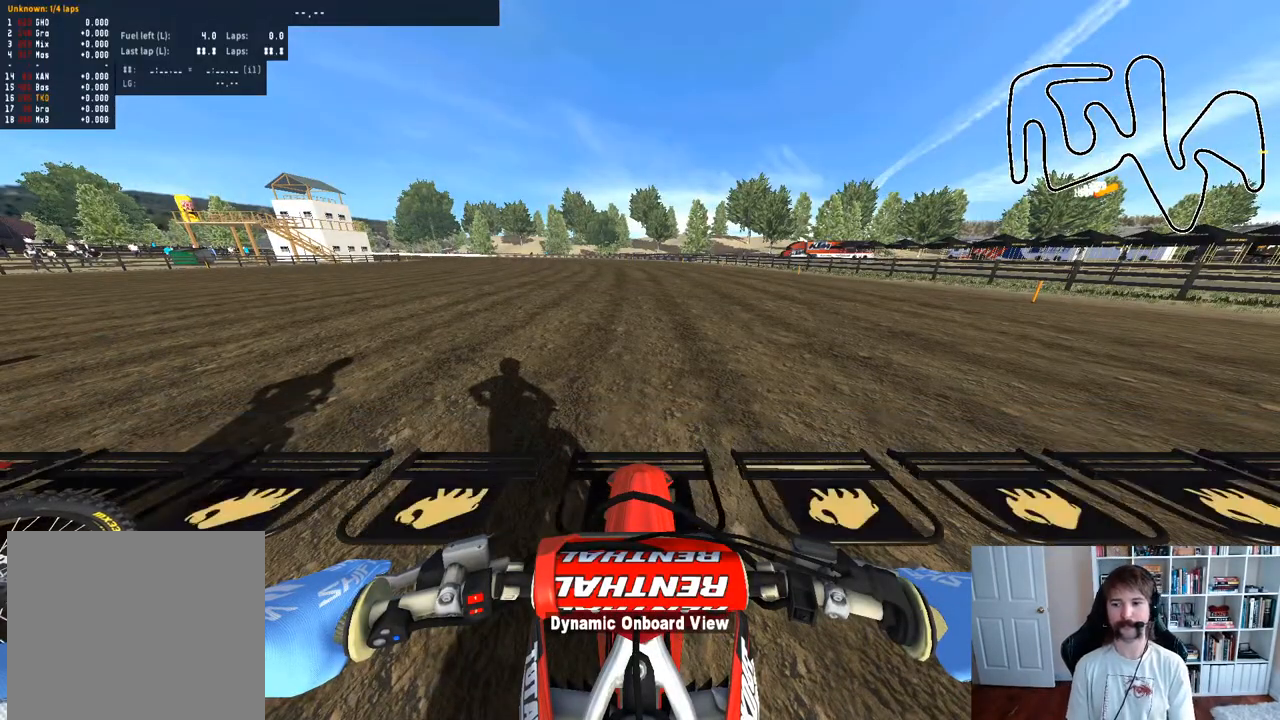
{"buttons": ["R2"], "left_stick": "center", "right_stick": "center"}
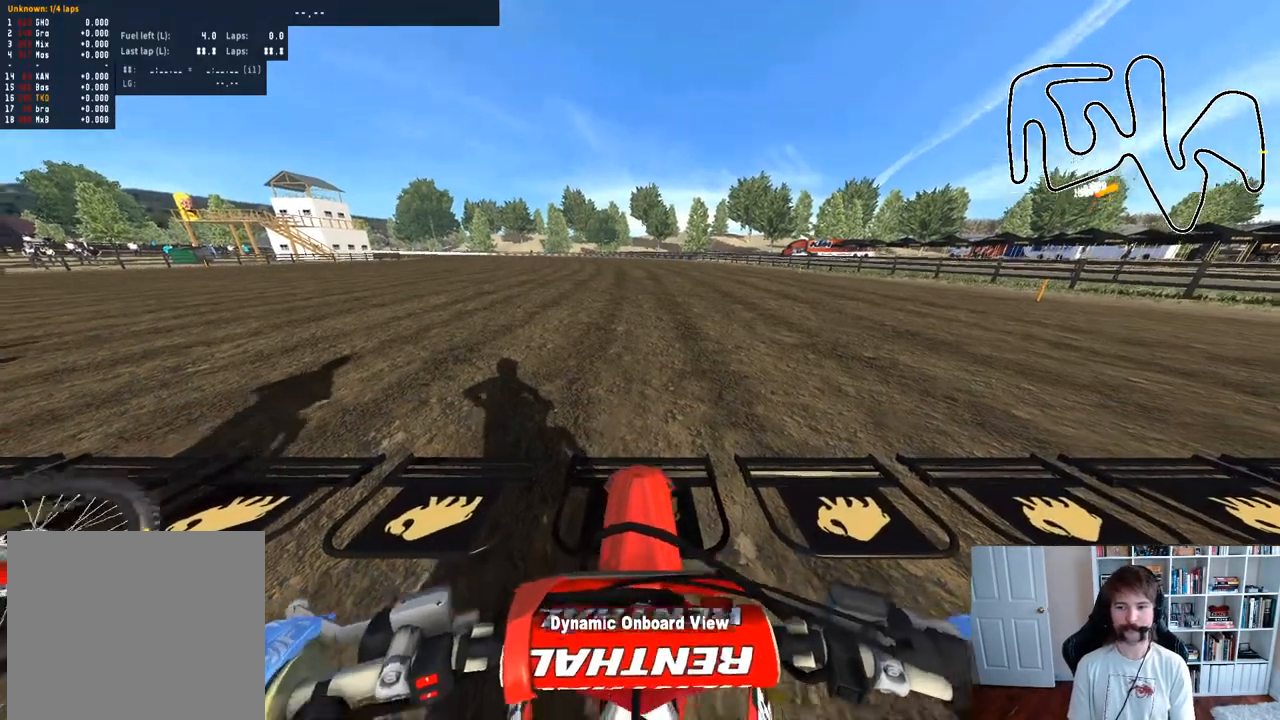
{"buttons": ["R2"], "left_stick": "center", "right_stick": "center", "events": [[283, "R2", "up"], [350, "R2", "down"]]}
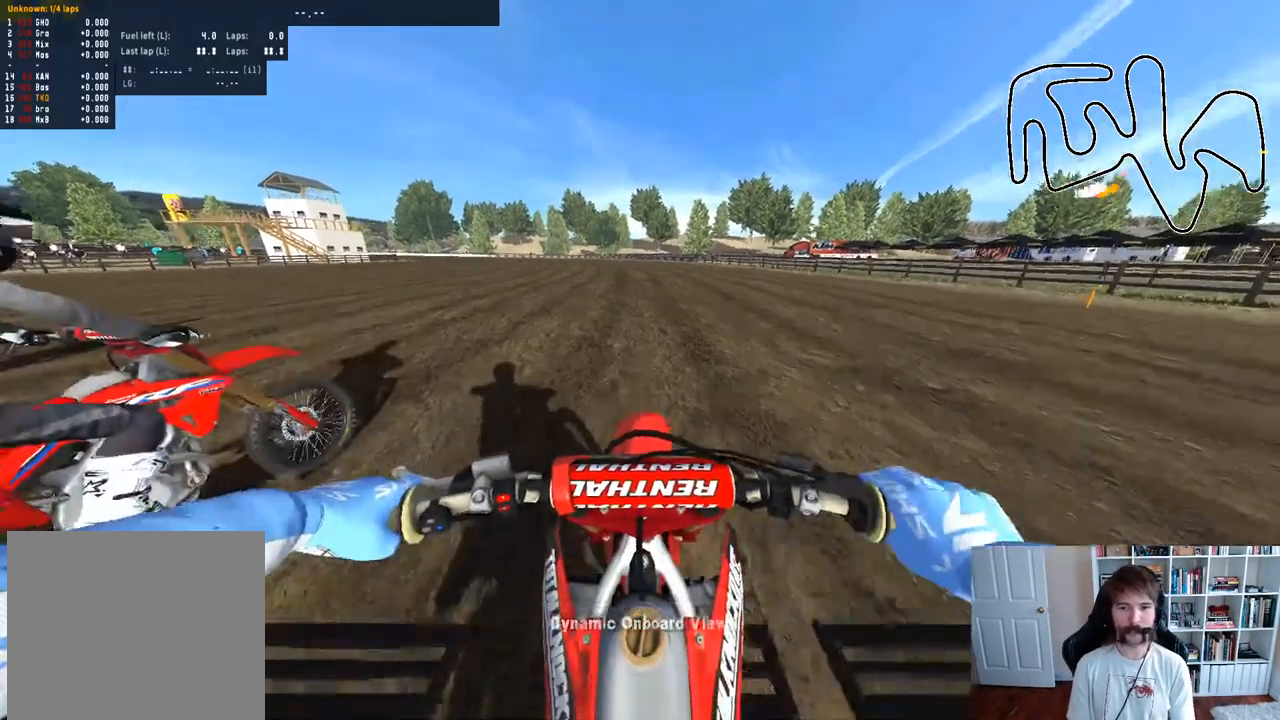
{"buttons": ["R2"], "left_stick": "center", "right_stick": "center", "events": [[200, "L1", "down"], [383, "L1", "up"]]}
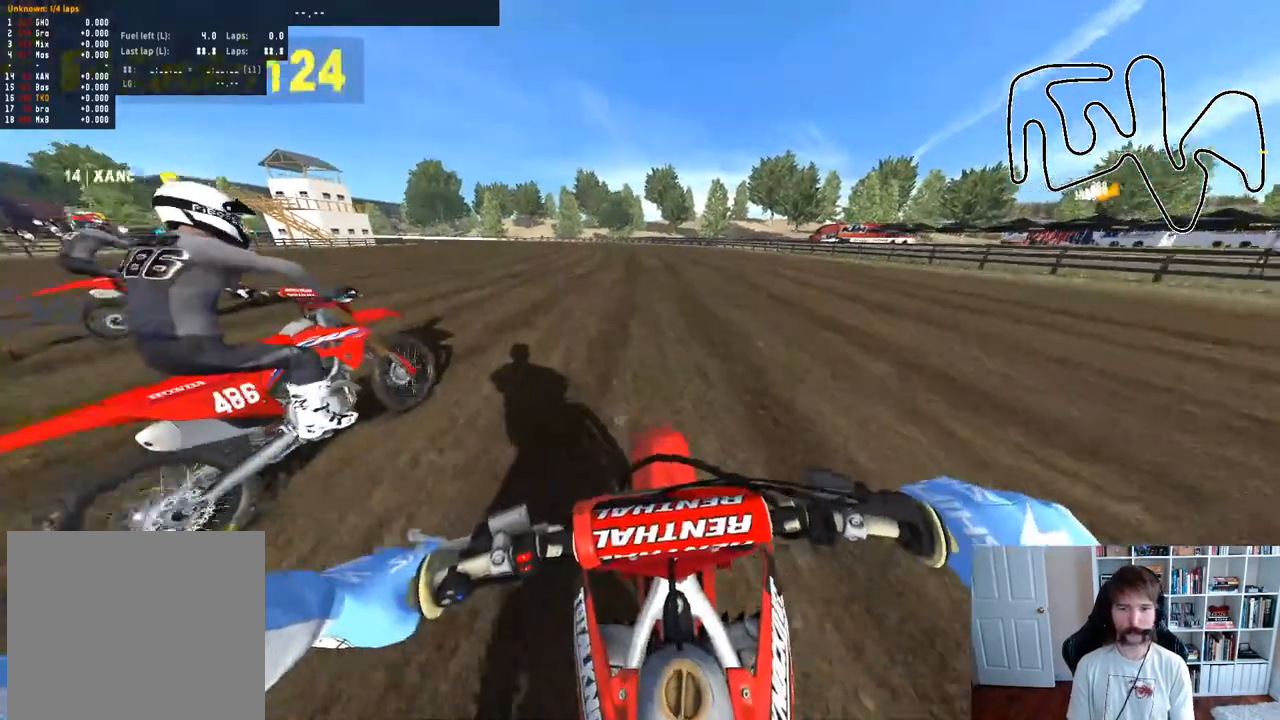
{"buttons": ["R2"], "left_stick": "center", "right_stick": "center", "events": []}
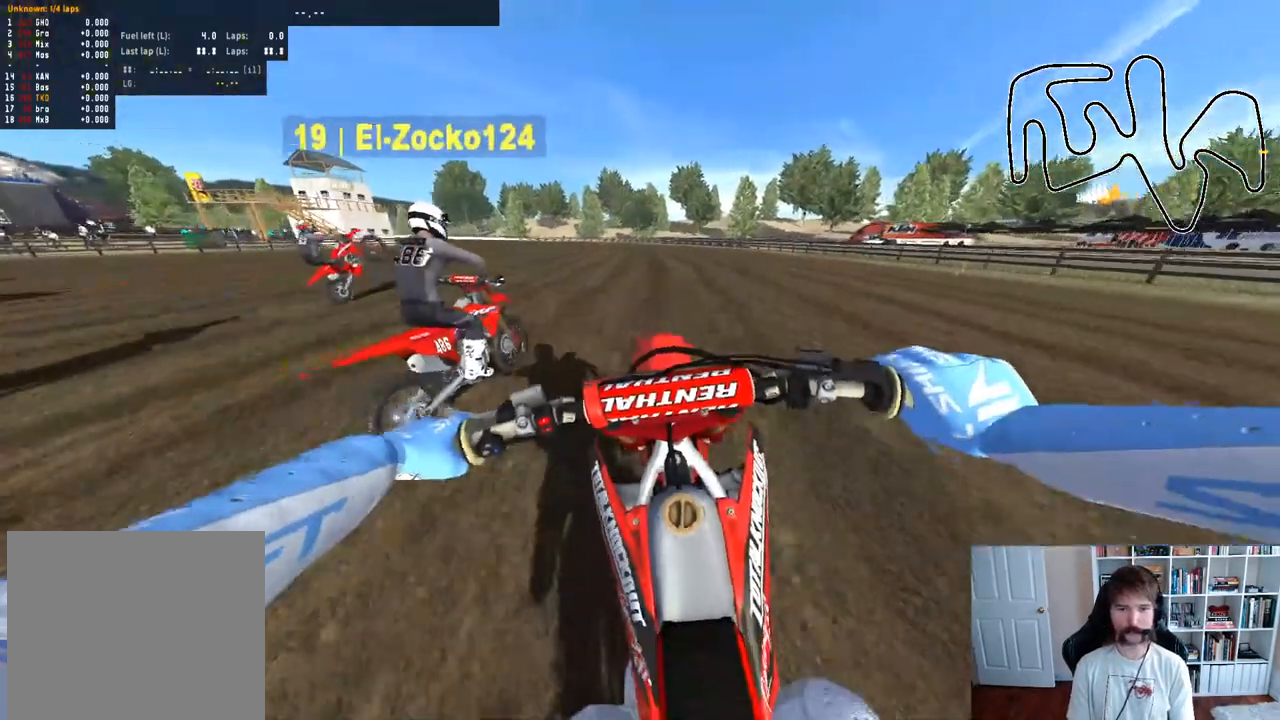
{"buttons": ["R2"], "left_stick": "center", "right_stick": "center", "events": [[200, "R2", "up"], [283, "R2", "down"], [300, "left_stick", "left"], [450, "left_stick", "center"]]}
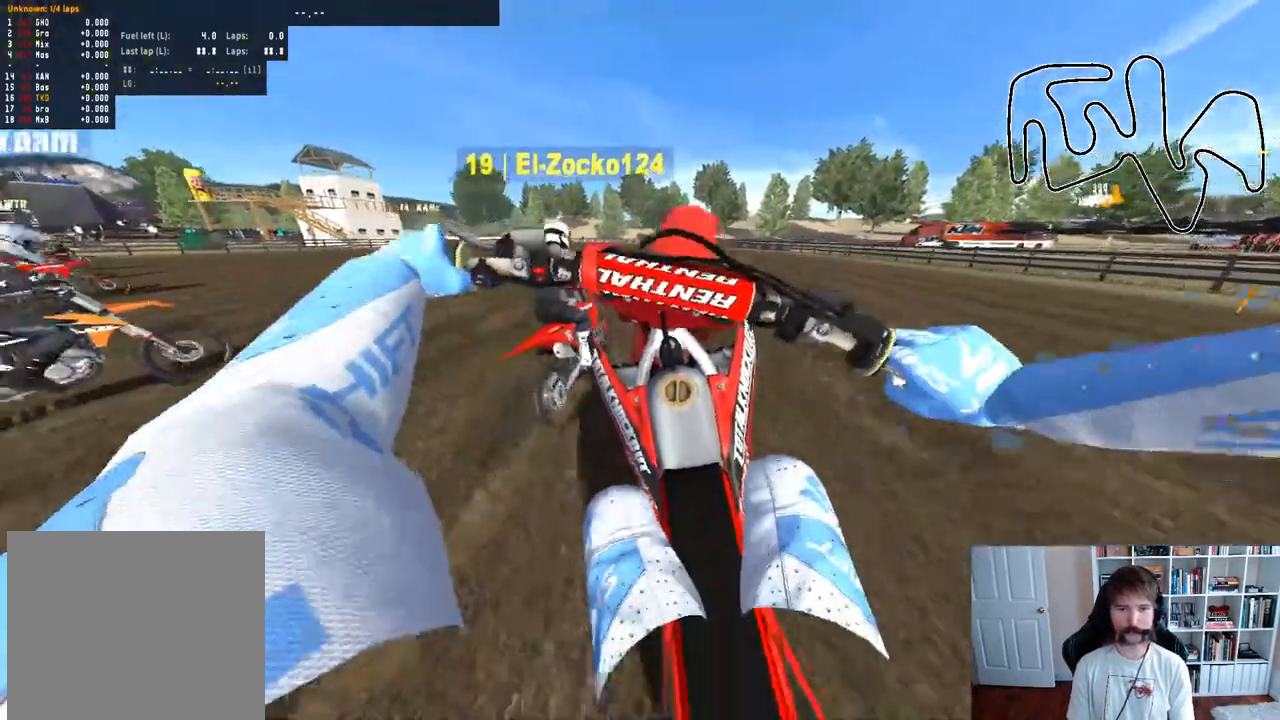
{"buttons": ["A", "L2"], "left_stick": "center", "right_stick": "center", "events": [[67, "R2", "up"], [350, "L2", "down"], [483, "A", "down"]]}
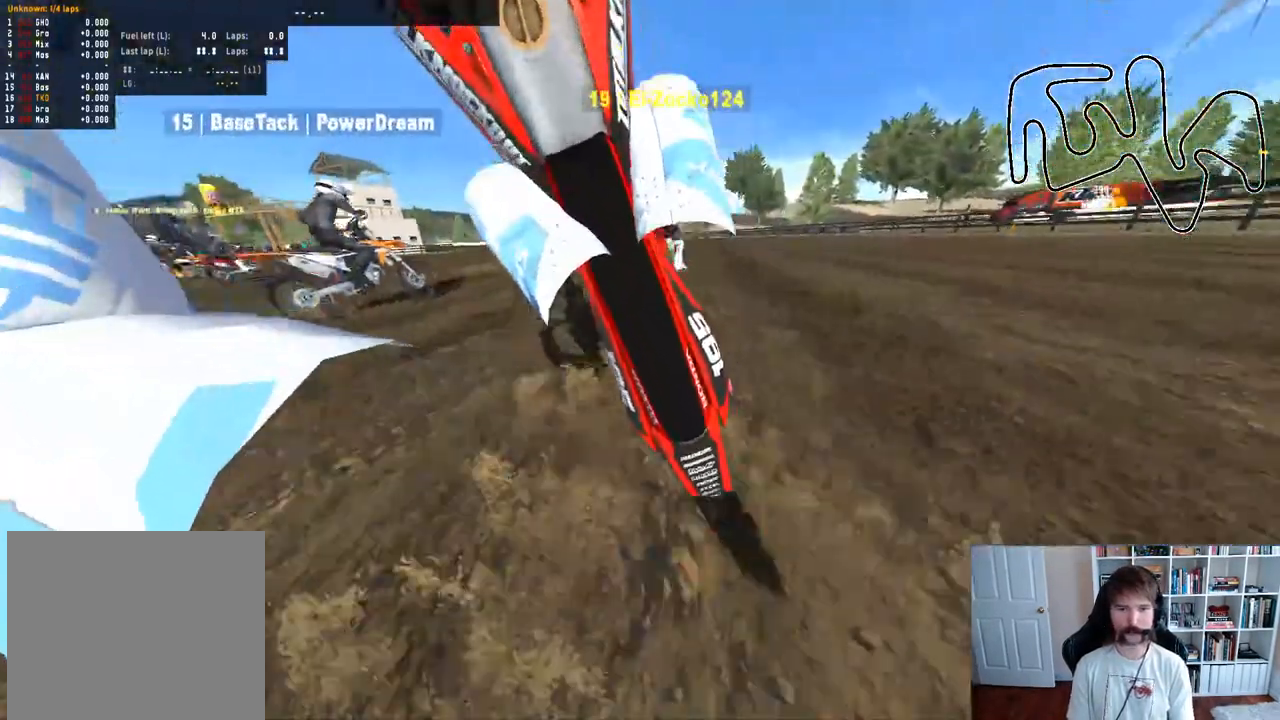
{"buttons": ["L2"], "left_stick": "center", "right_stick": "center", "events": [[467, "A", "up"]]}
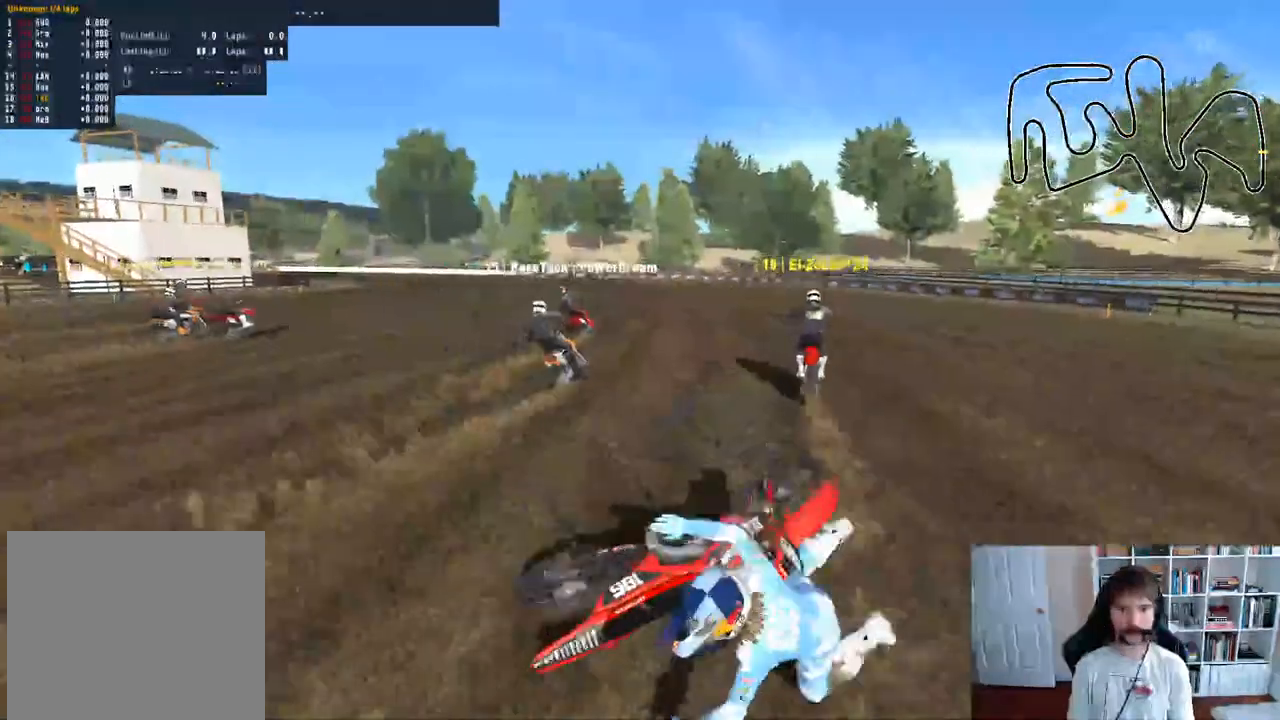
{"buttons": ["SELECT"], "left_stick": "center", "right_stick": "center", "events": [[50, "L2", "up"], [417, "SELECT", "down"]]}
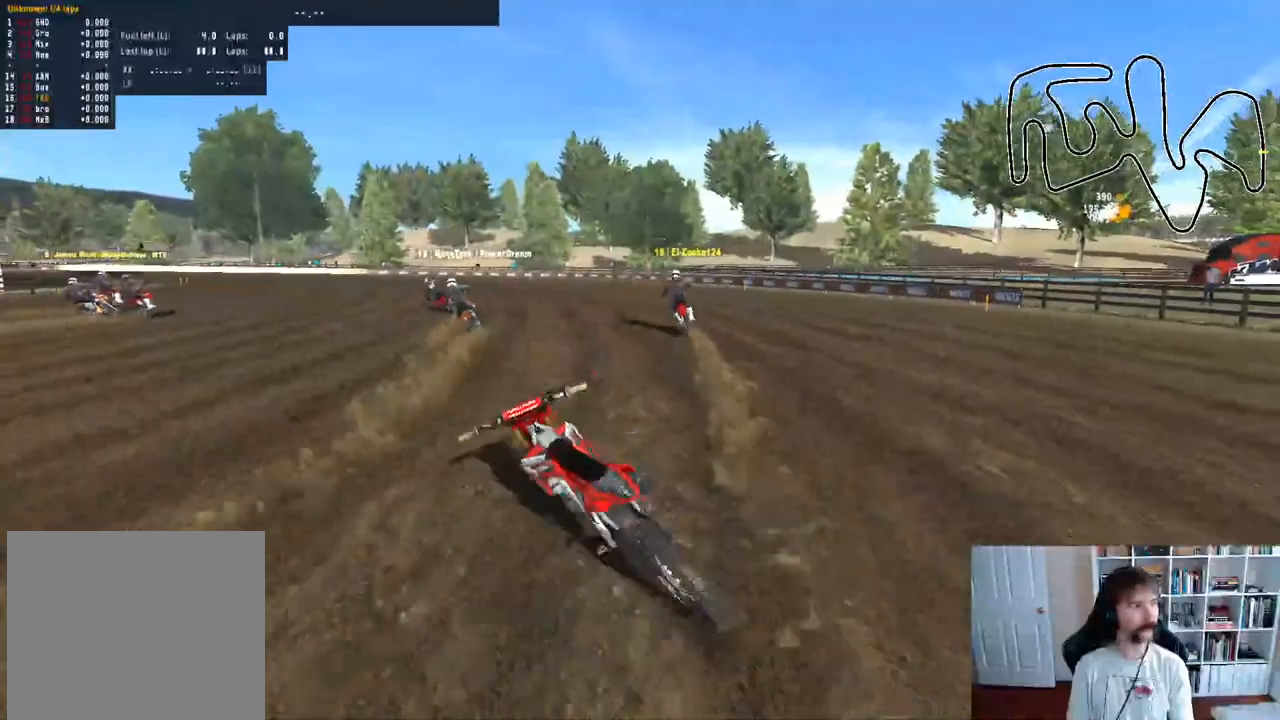
{"buttons": ["SELECT"], "left_stick": "center", "right_stick": "center", "events": [[150, "SELECT", "up"], [333, "SELECT", "down"]]}
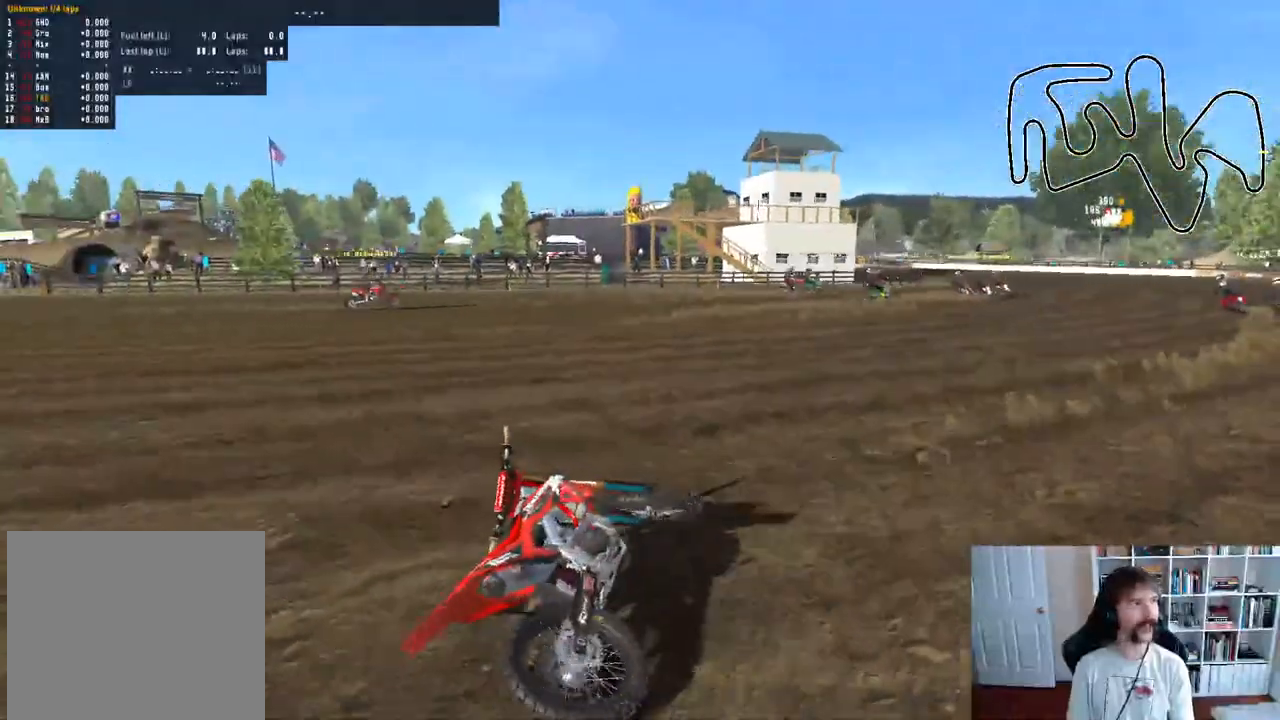
{"buttons": [], "left_stick": "right", "right_stick": "center", "events": [[33, "SELECT", "up"], [217, "B", "down"], [383, "B", "up"], [467, "left_stick", "right"]]}
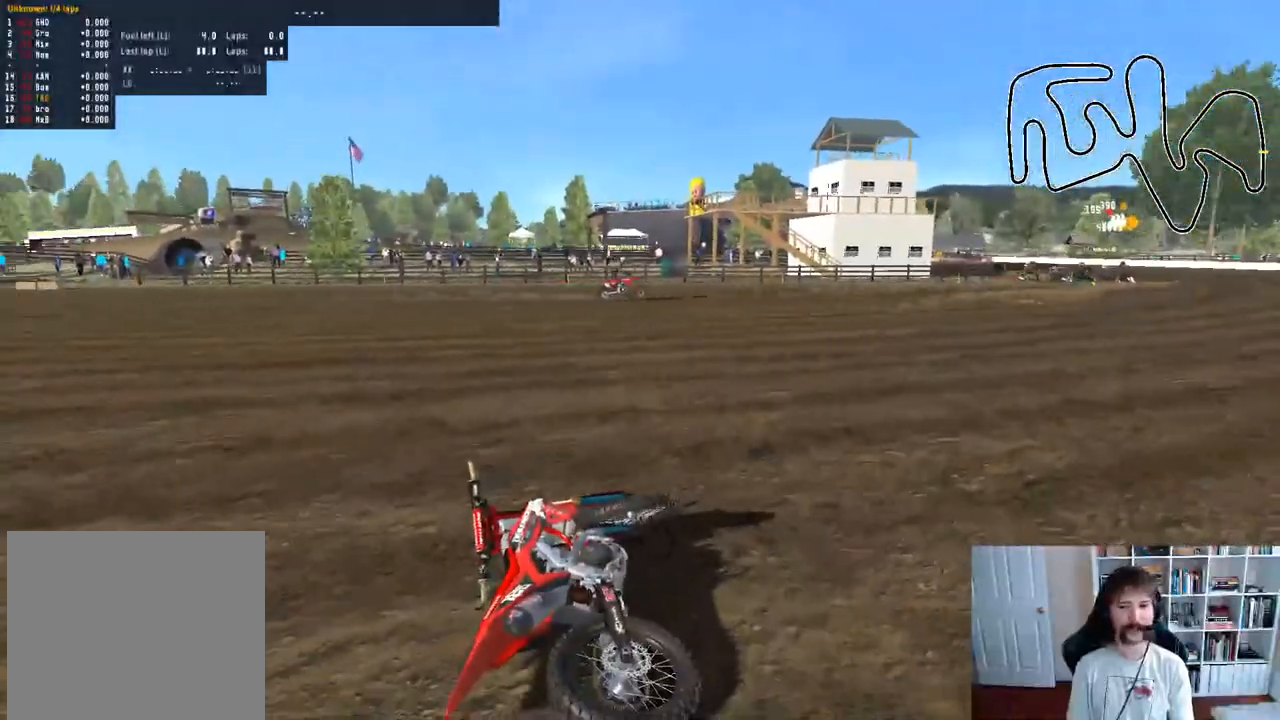
{"buttons": [], "left_stick": "right", "right_stick": "center", "events": [[117, "left_stick", "center"], [183, "SELECT", "down"], [283, "SELECT", "up"], [317, "B", "down"], [483, "B", "up"], [500, "left_stick", "right"]]}
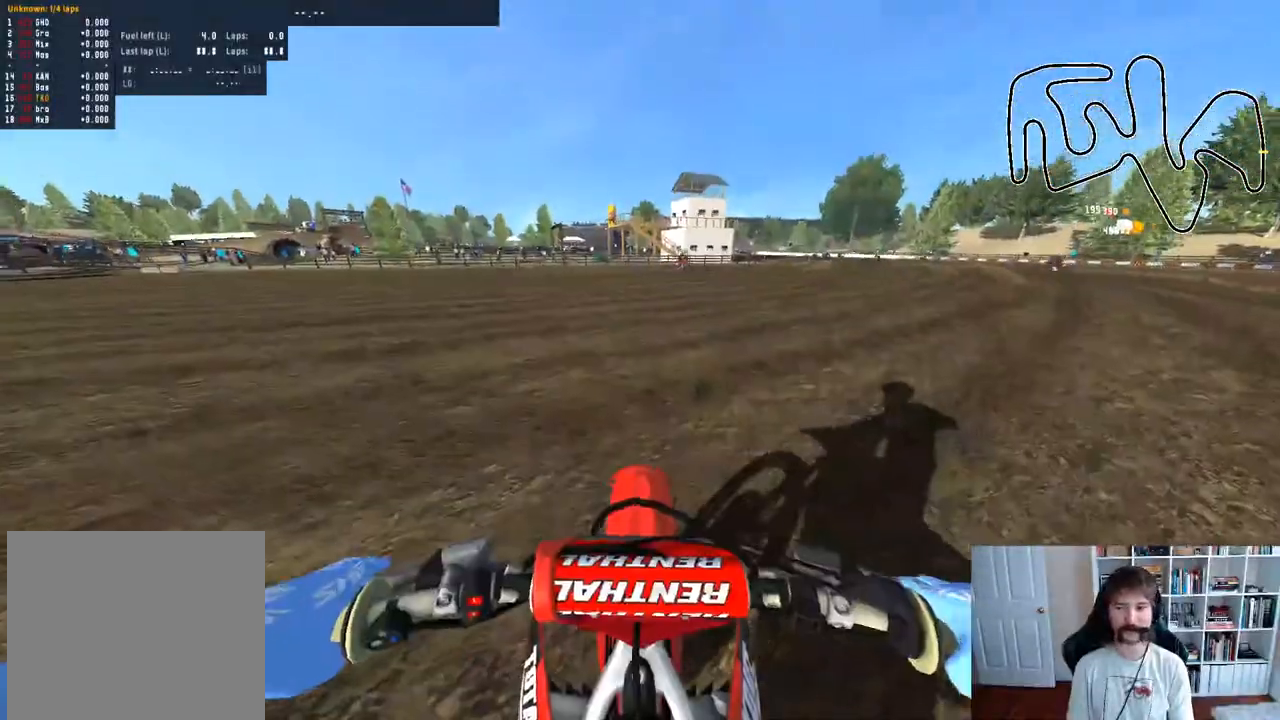
{"buttons": ["R2"], "left_stick": "up-right", "right_stick": "center", "events": [[283, "R2", "down"], [400, "left_stick", "up-right"]]}
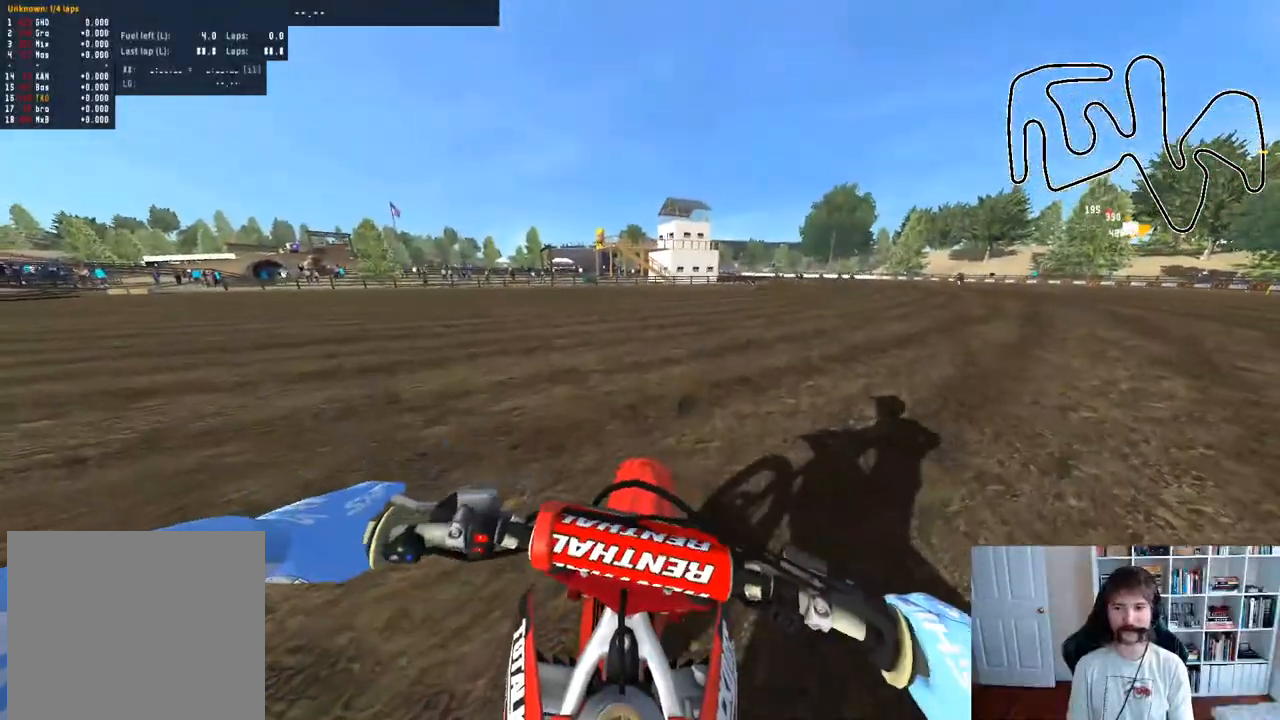
{"buttons": ["R2", "L3"], "left_stick": "up", "right_stick": "center", "events": [[67, "left_stick", "up"], [433, "L3", "down"]]}